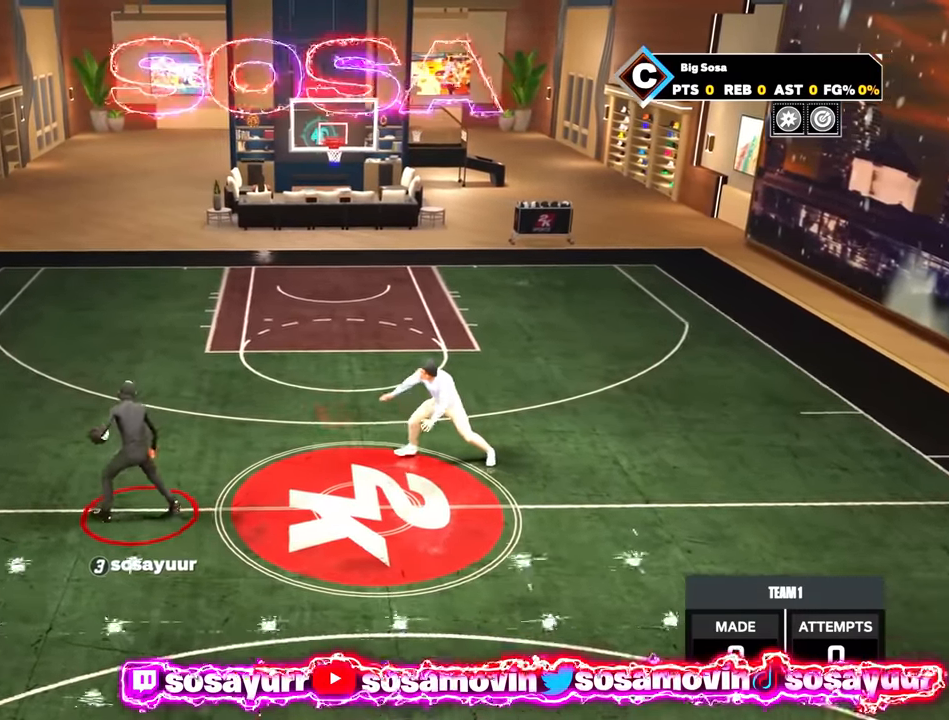
Gameplay with a controller (PlayStation layout); each line is a JSON object with the inputs held at the frame after it. "events" lists button and stick changes between this image and that frame as [ms after this image, input, new state], when the widget could be followed in between.
{"buttons": ["R2"], "left_stick": "up-right", "right_stick": "center", "events": []}
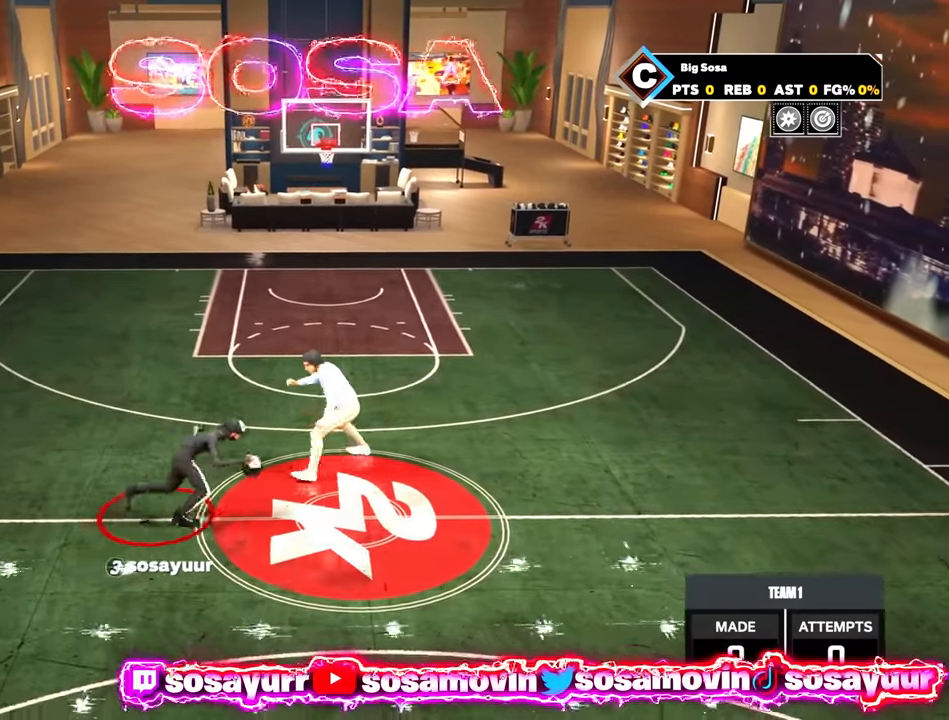
{"buttons": [], "left_stick": "center", "right_stick": "center", "events": [[500, "R2", "up"], [500, "left_stick", "center"]]}
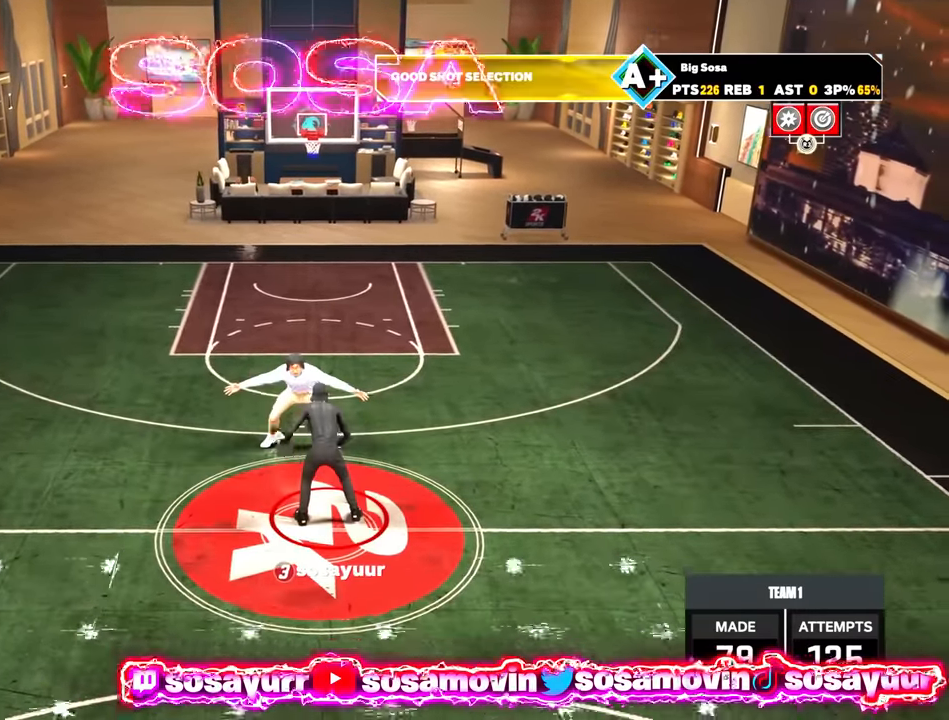
{"buttons": [], "left_stick": "center", "right_stick": "center", "events": []}
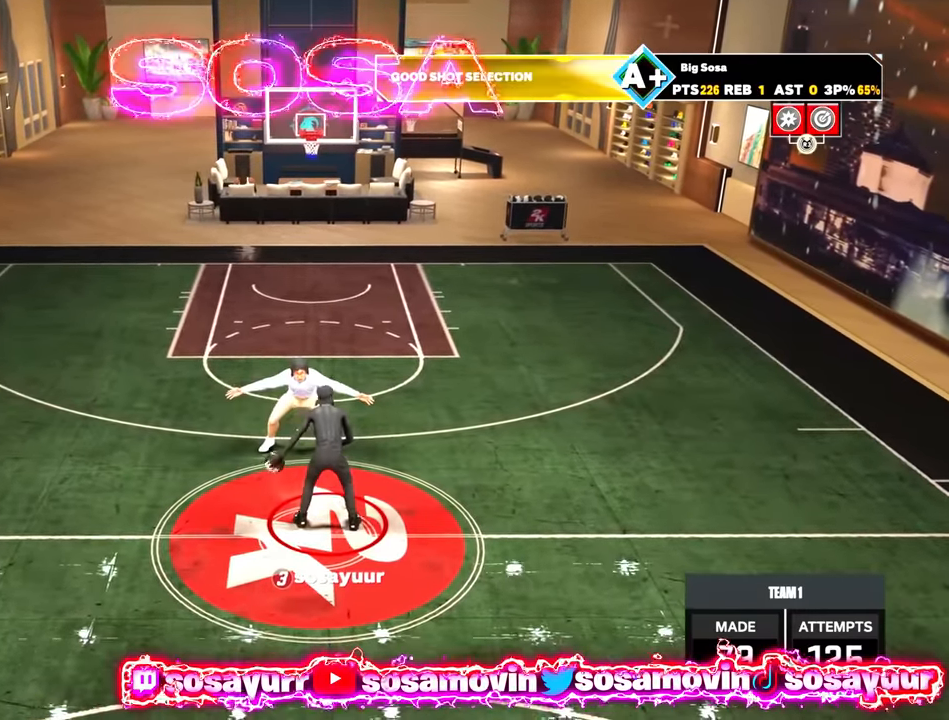
{"buttons": [], "left_stick": "center", "right_stick": "center", "events": []}
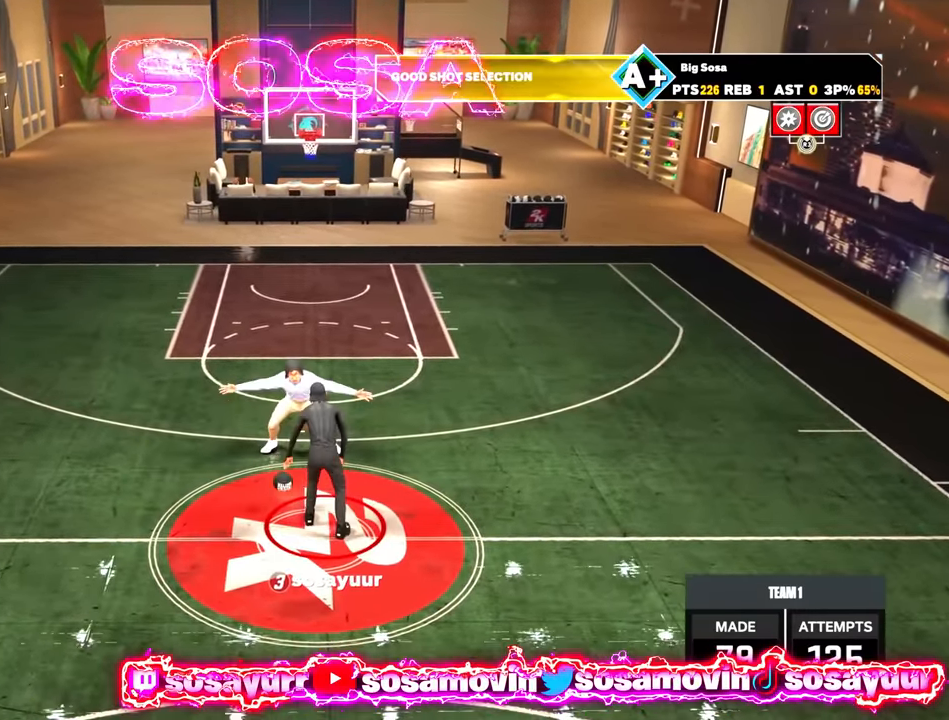
{"buttons": [], "left_stick": "center", "right_stick": "center", "events": []}
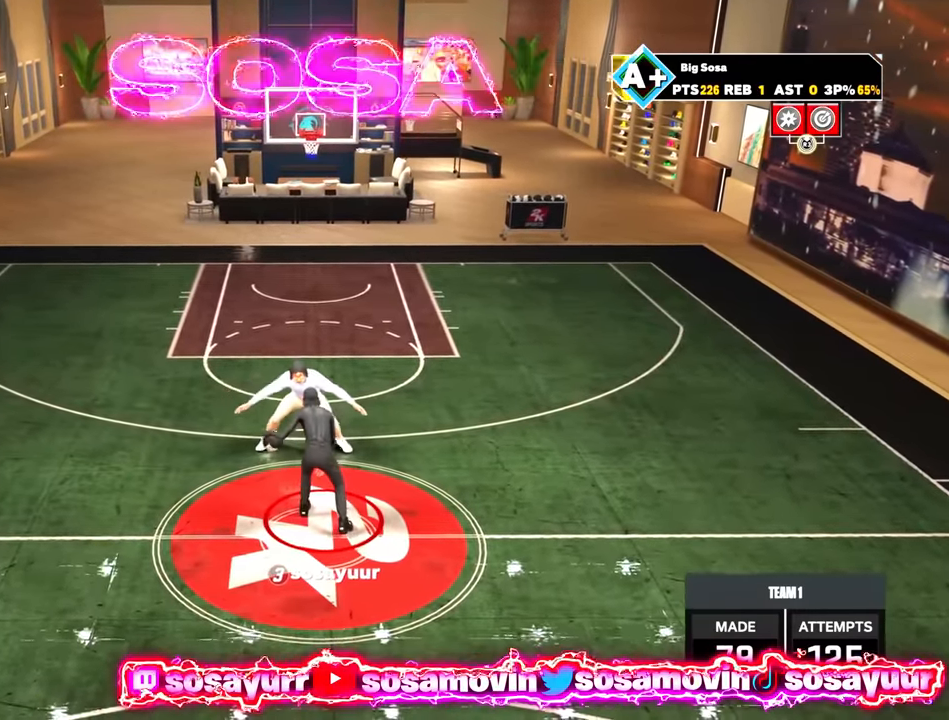
{"buttons": [], "left_stick": "center", "right_stick": "center", "events": []}
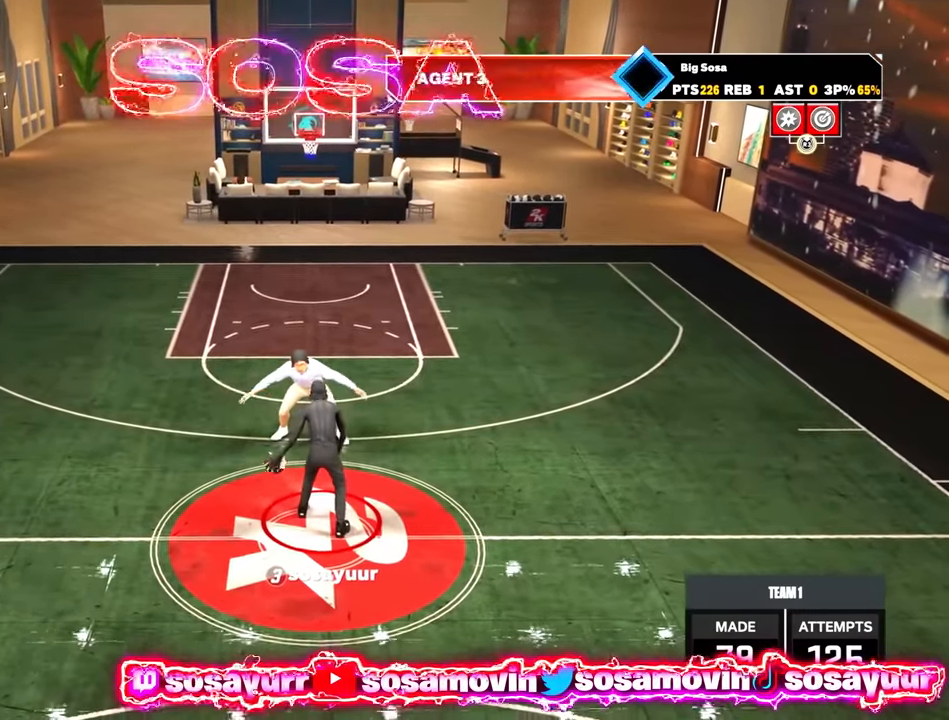
{"buttons": [], "left_stick": "center", "right_stick": "center", "events": []}
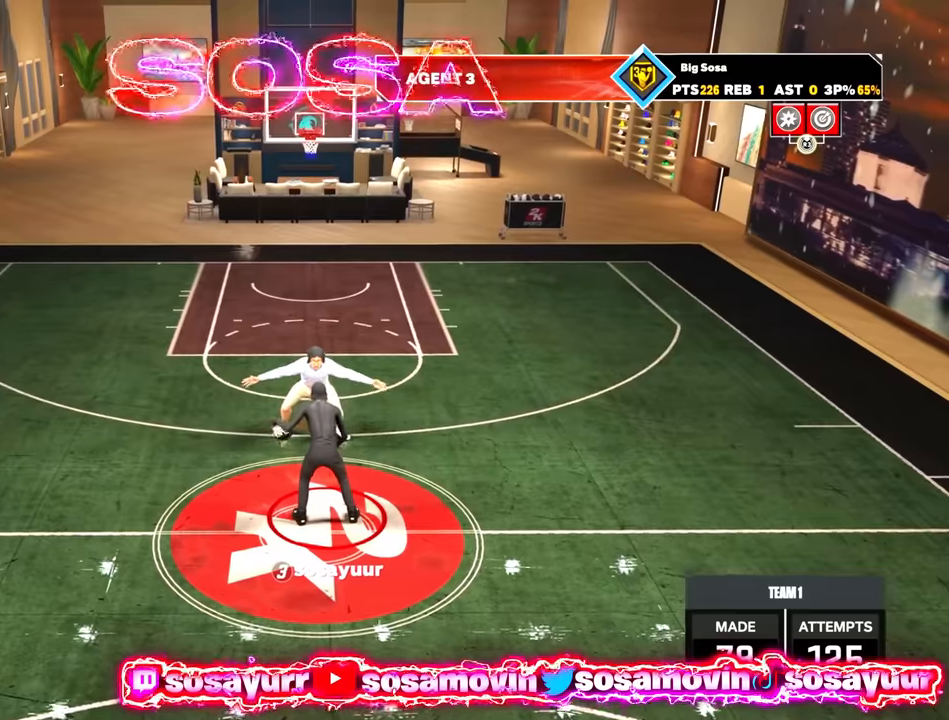
{"buttons": [], "left_stick": "center", "right_stick": "center", "events": []}
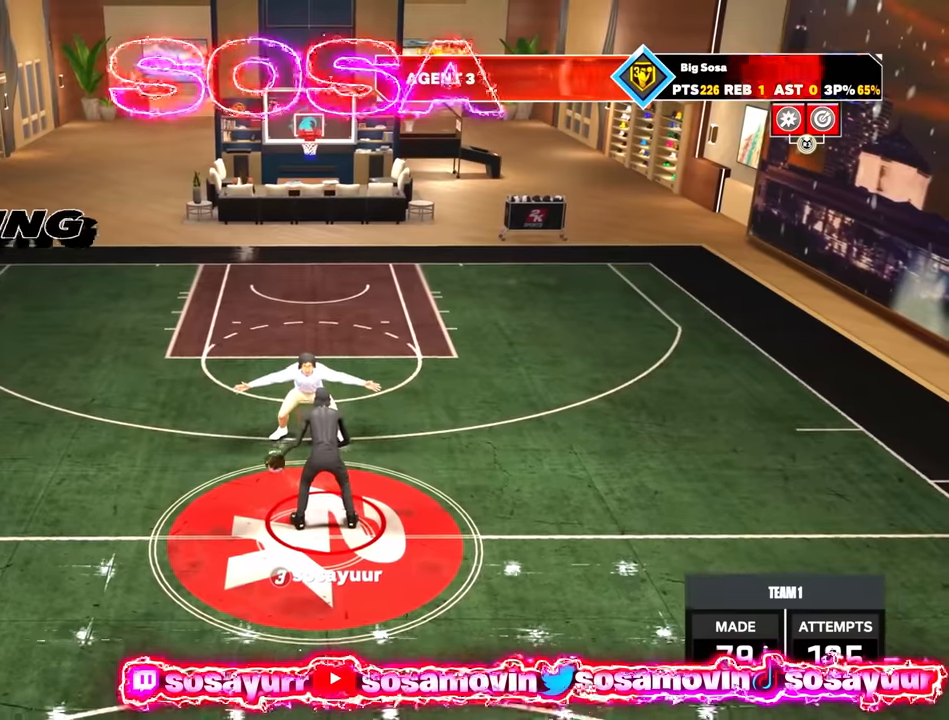
{"buttons": [], "left_stick": "center", "right_stick": "center", "events": []}
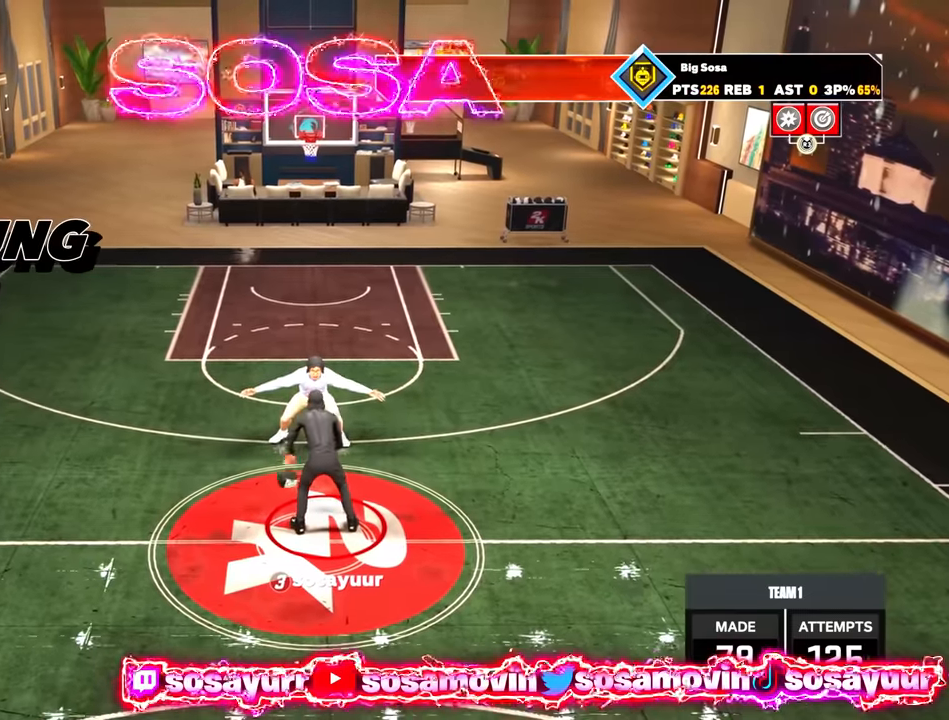
{"buttons": [], "left_stick": "center", "right_stick": "center", "events": []}
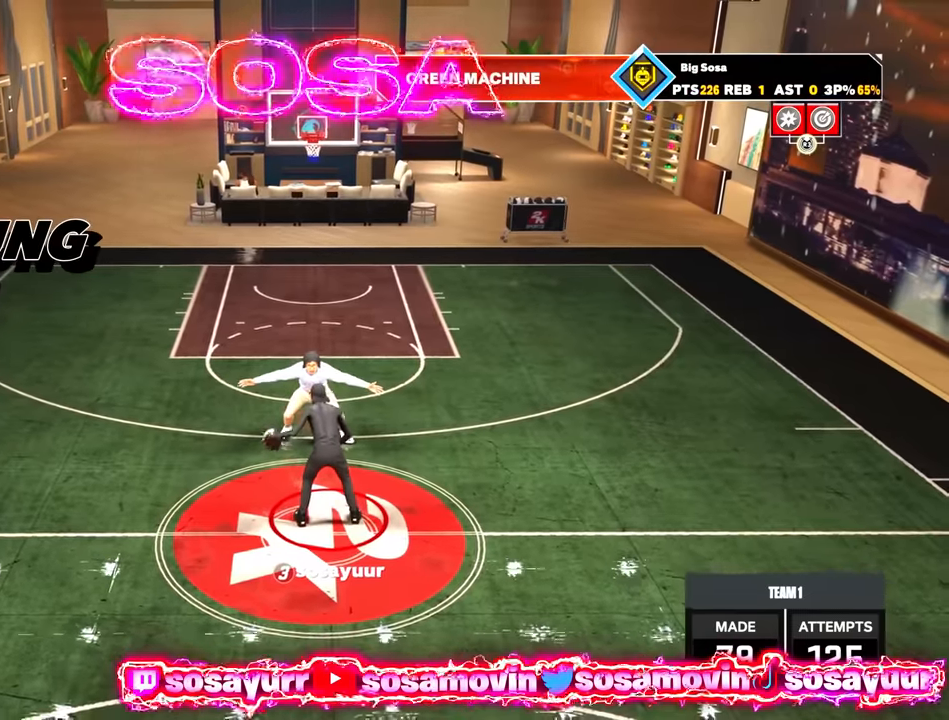
{"buttons": [], "left_stick": "center", "right_stick": "center", "events": []}
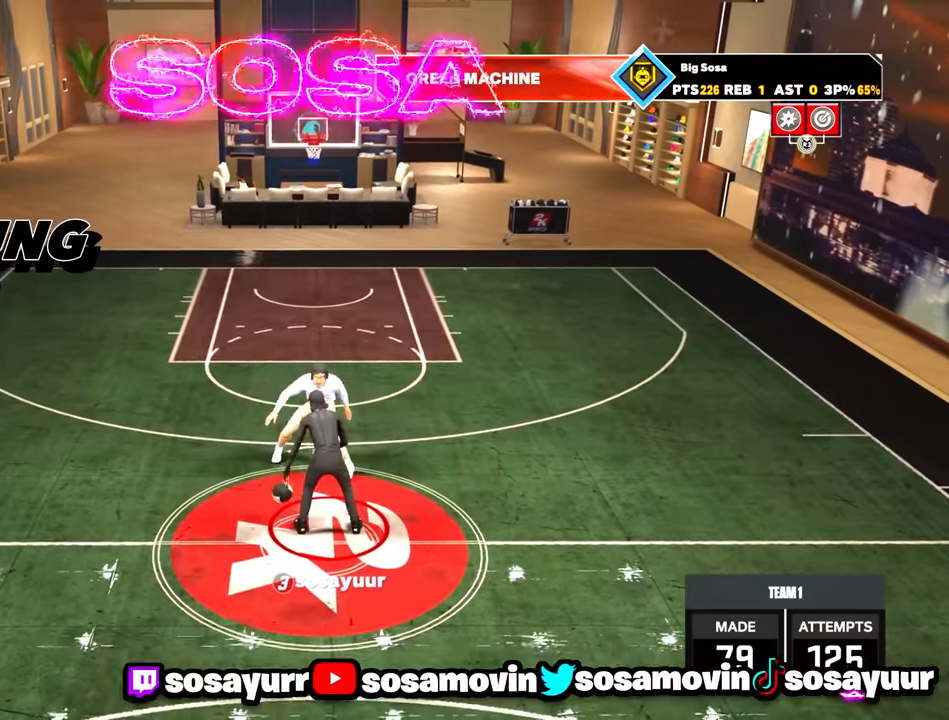
{"buttons": [], "left_stick": "center", "right_stick": "center", "events": []}
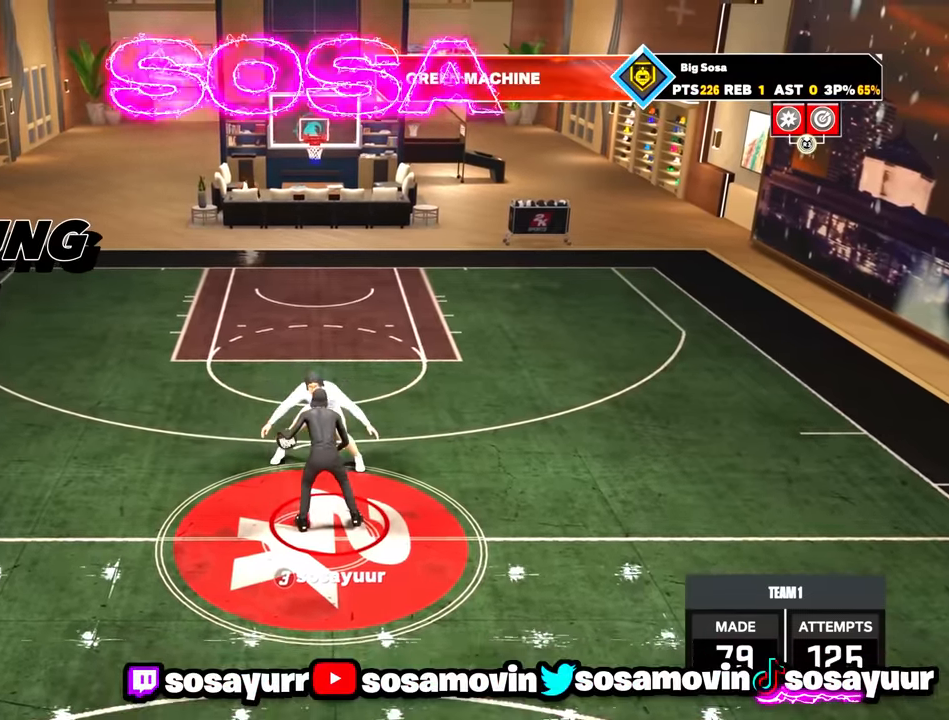
{"buttons": ["R2"], "left_stick": "center", "right_stick": "up-left", "events": [[417, "R2", "down"], [450, "right_stick", "up-left"]]}
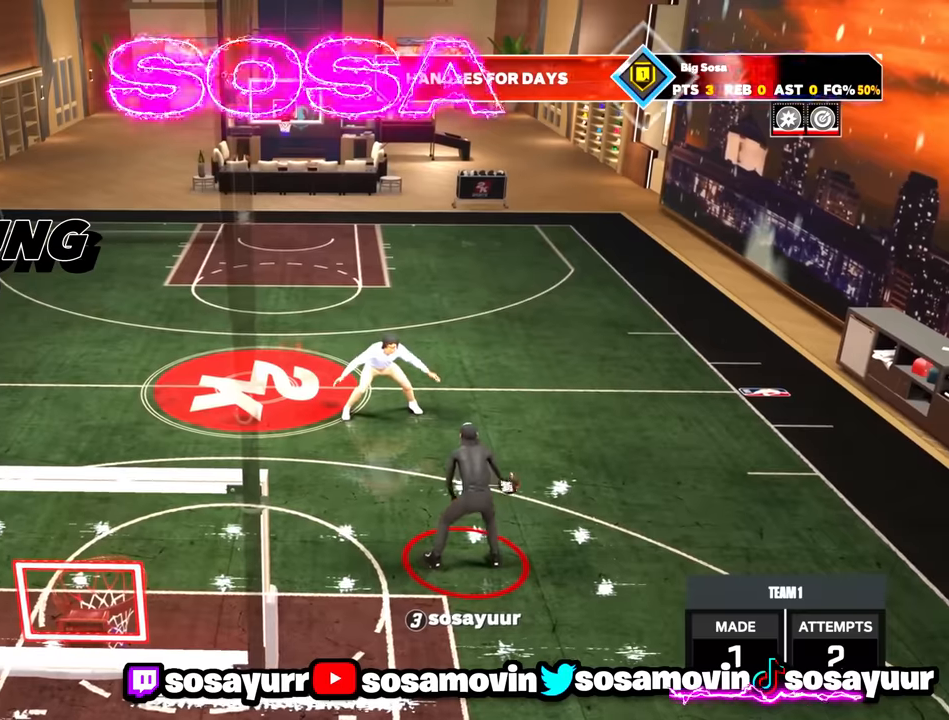
{"buttons": [], "left_stick": "center", "right_stick": "center", "events": [[67, "right_stick", "center"], [500, "R2", "up"]]}
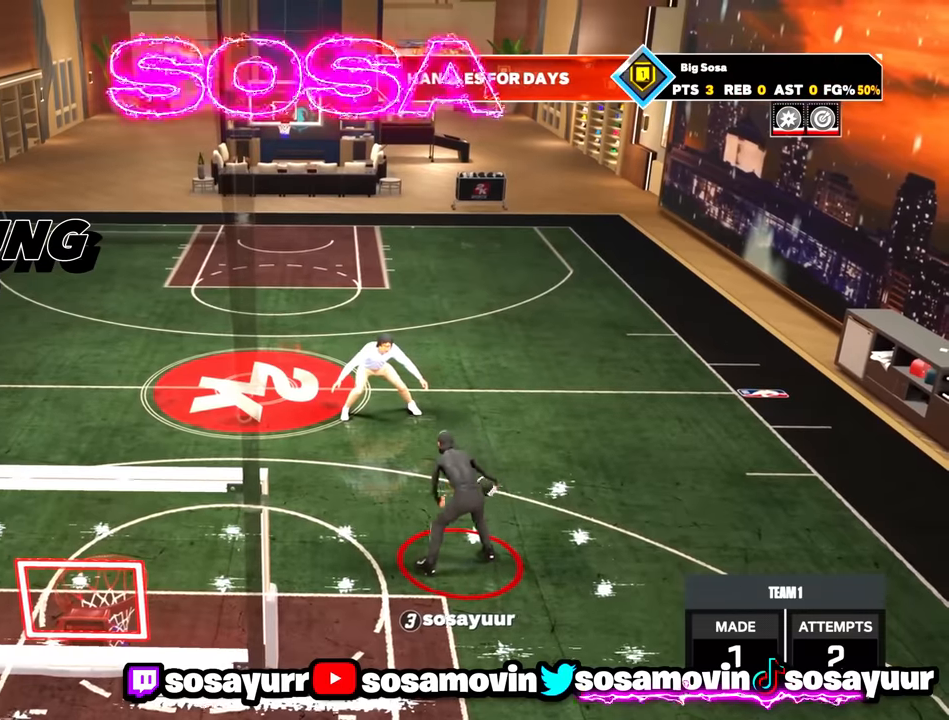
{"buttons": [], "left_stick": "center", "right_stick": "center", "events": []}
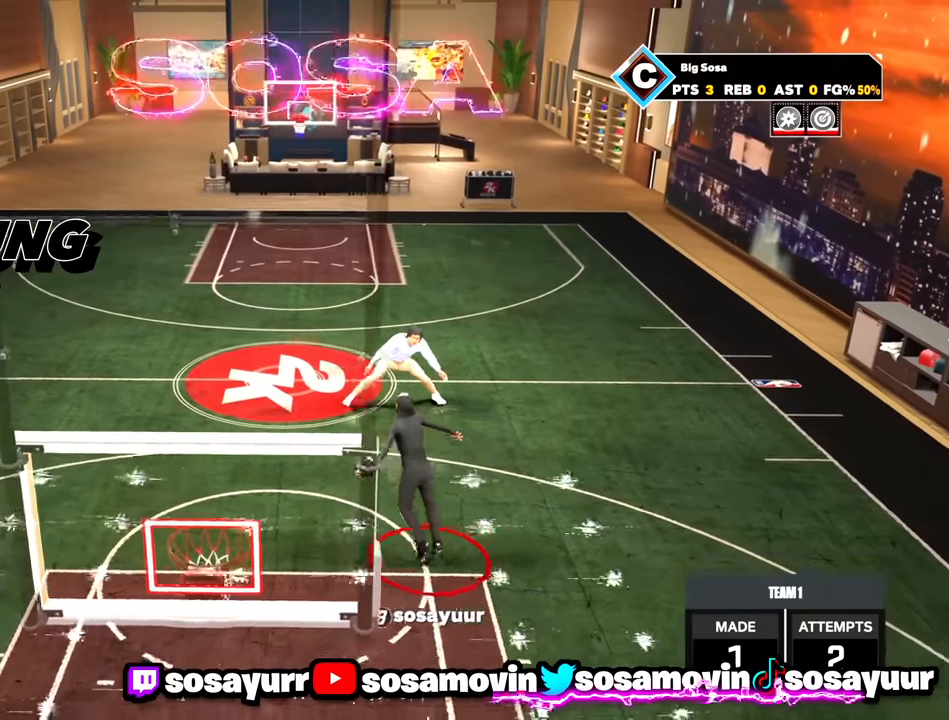
{"buttons": [], "left_stick": "center", "right_stick": "center", "events": []}
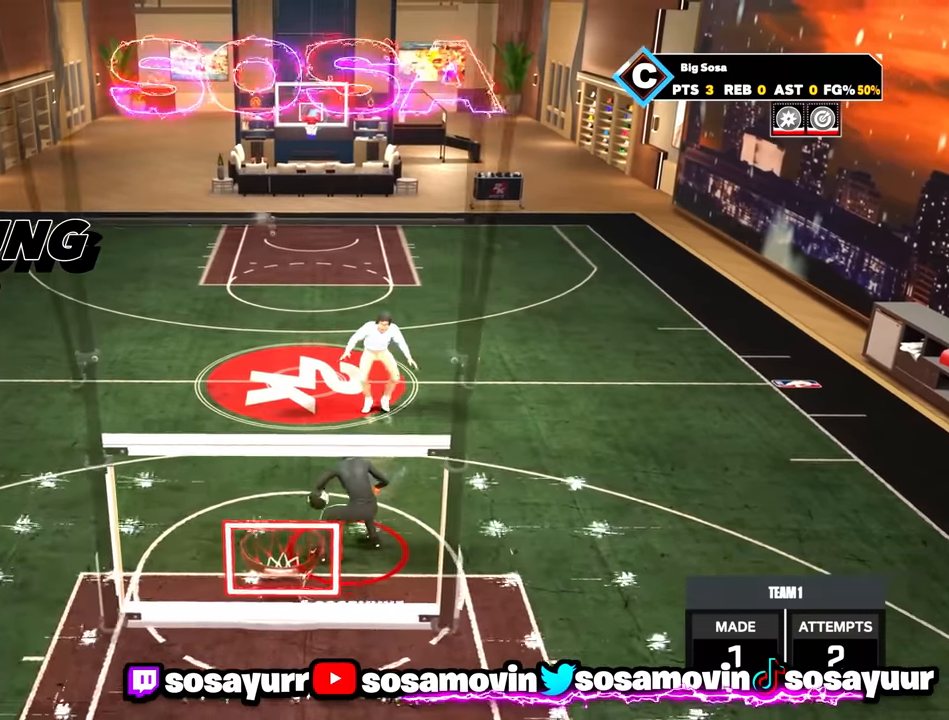
{"buttons": ["R2"], "left_stick": "center", "right_stick": "center", "events": [[200, "R2", "down"], [250, "right_stick", "right"], [334, "right_stick", "center"]]}
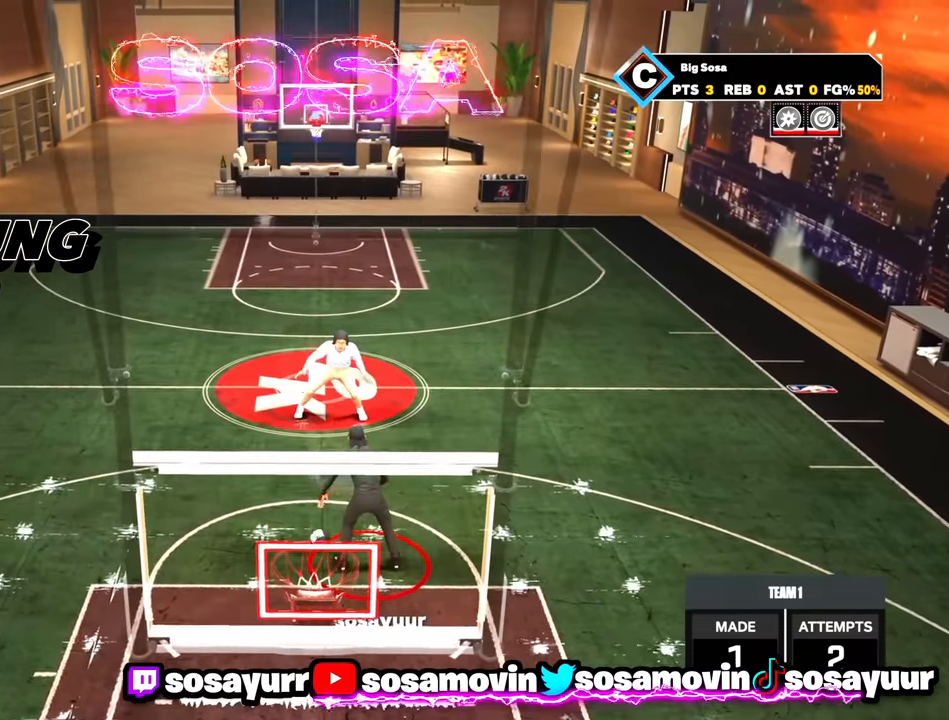
{"buttons": [], "left_stick": "center", "right_stick": "center", "events": [[317, "R2", "up"]]}
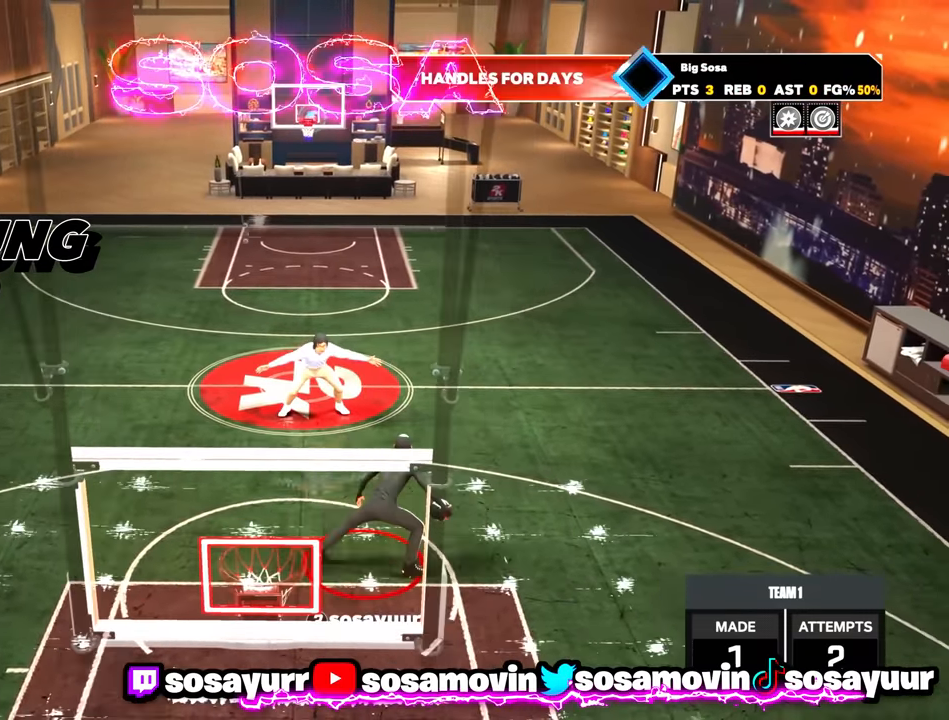
{"buttons": [], "left_stick": "center", "right_stick": "center", "events": []}
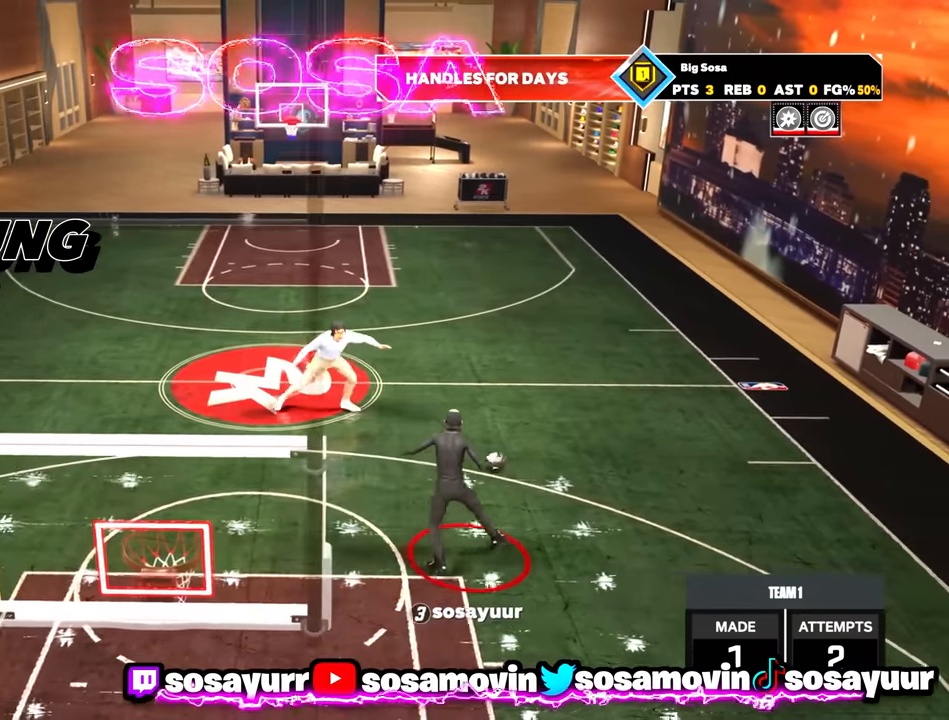
{"buttons": [], "left_stick": "center", "right_stick": "center", "events": []}
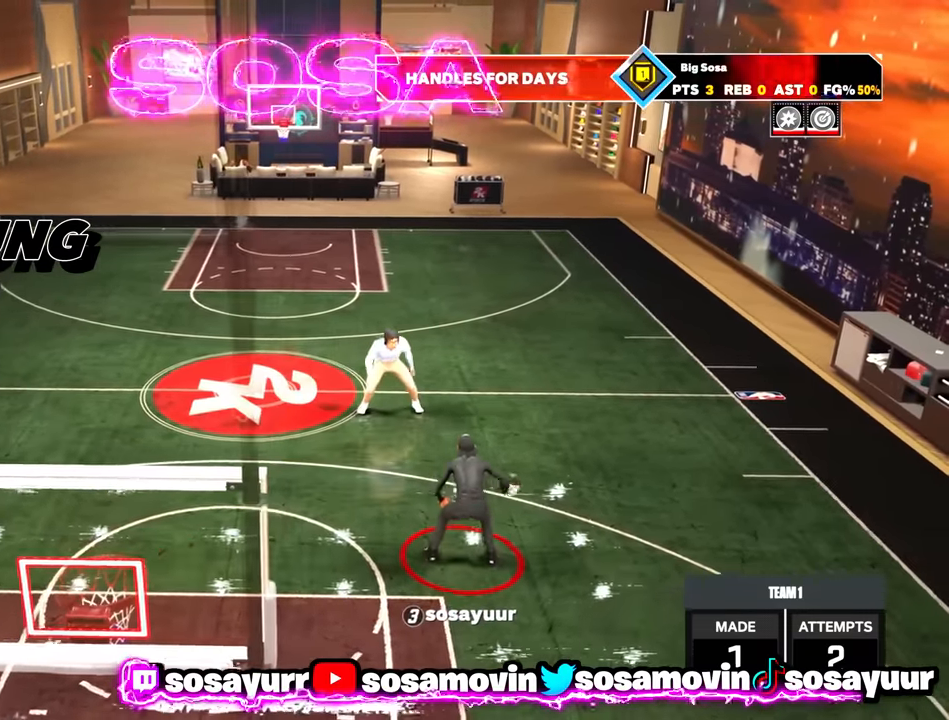
{"buttons": ["R2"], "left_stick": "center", "right_stick": "center", "events": [[17, "R2", "down"], [50, "right_stick", "left"], [134, "right_stick", "center"]]}
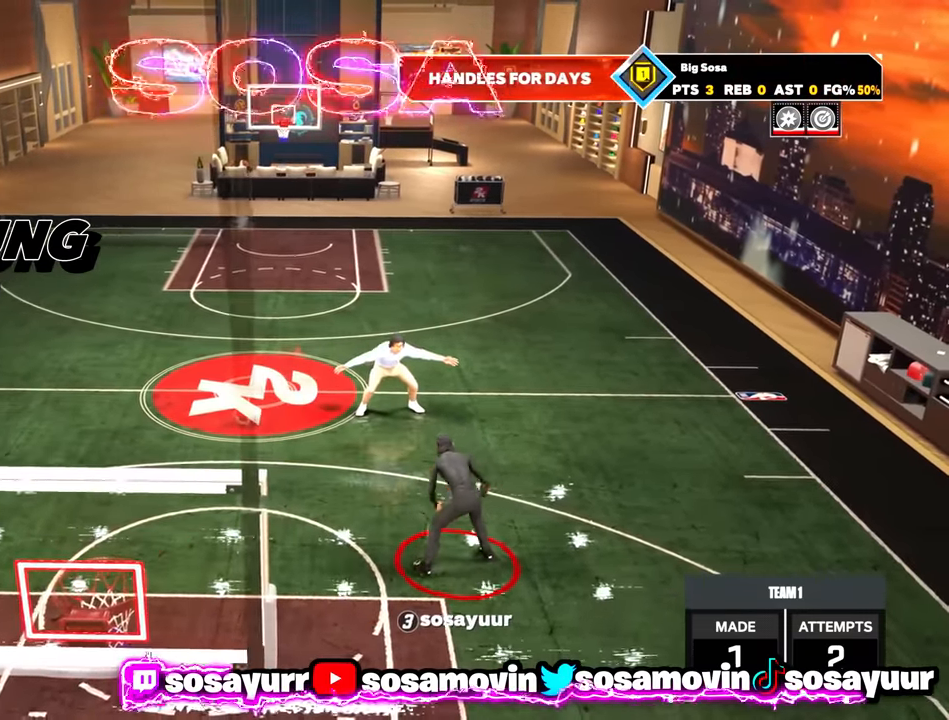
{"buttons": [], "left_stick": "center", "right_stick": "center", "events": [[67, "R2", "up"]]}
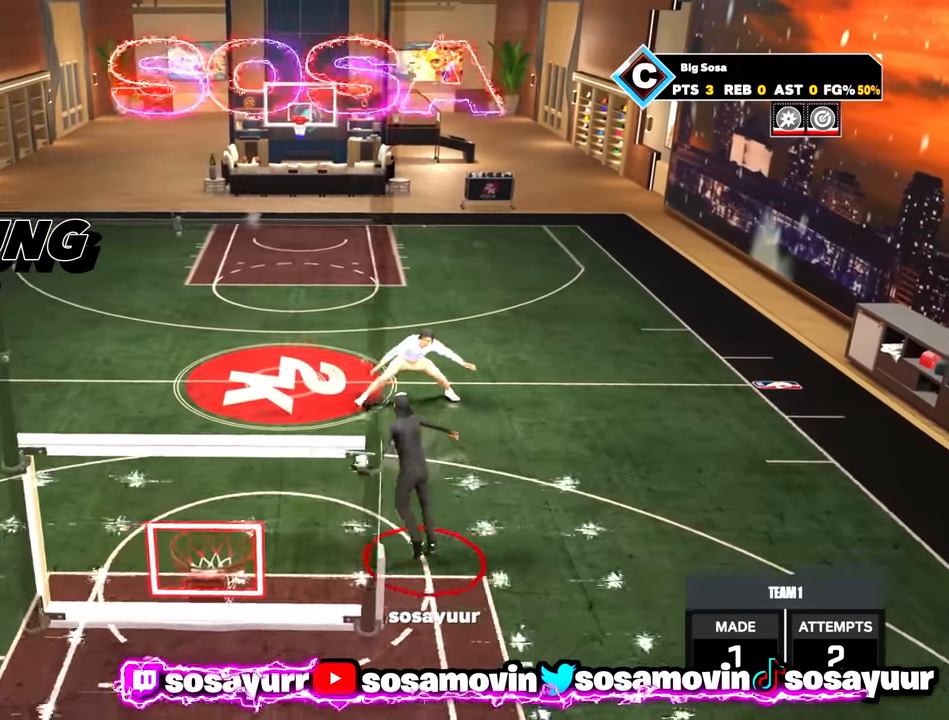
{"buttons": [], "left_stick": "center", "right_stick": "center", "events": []}
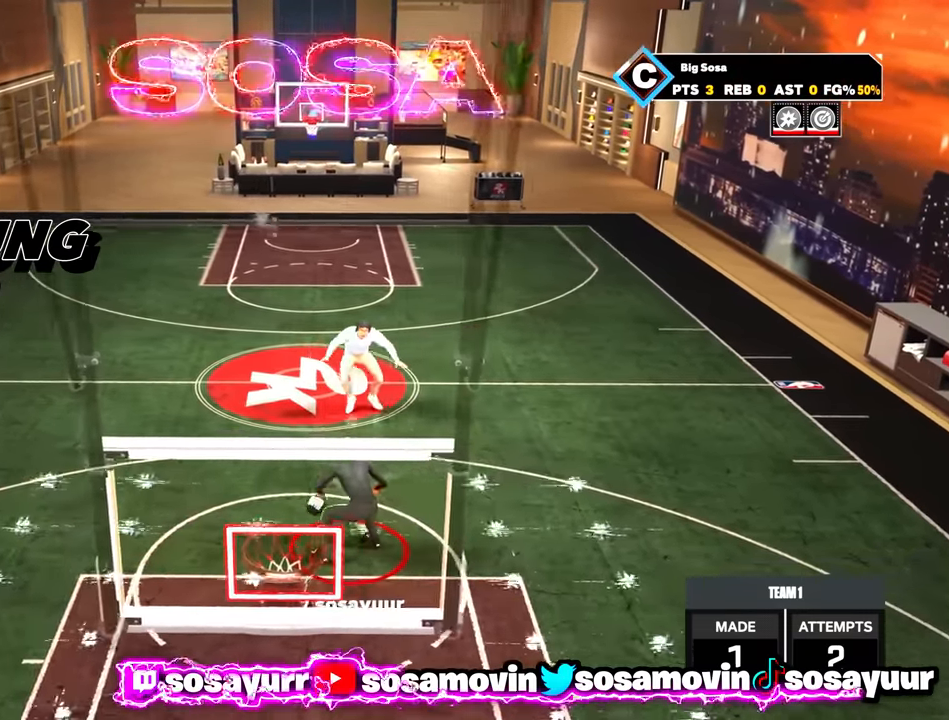
{"buttons": ["R2"], "left_stick": "center", "right_stick": "up-right", "events": [[134, "R2", "down"], [450, "right_stick", "up-right"]]}
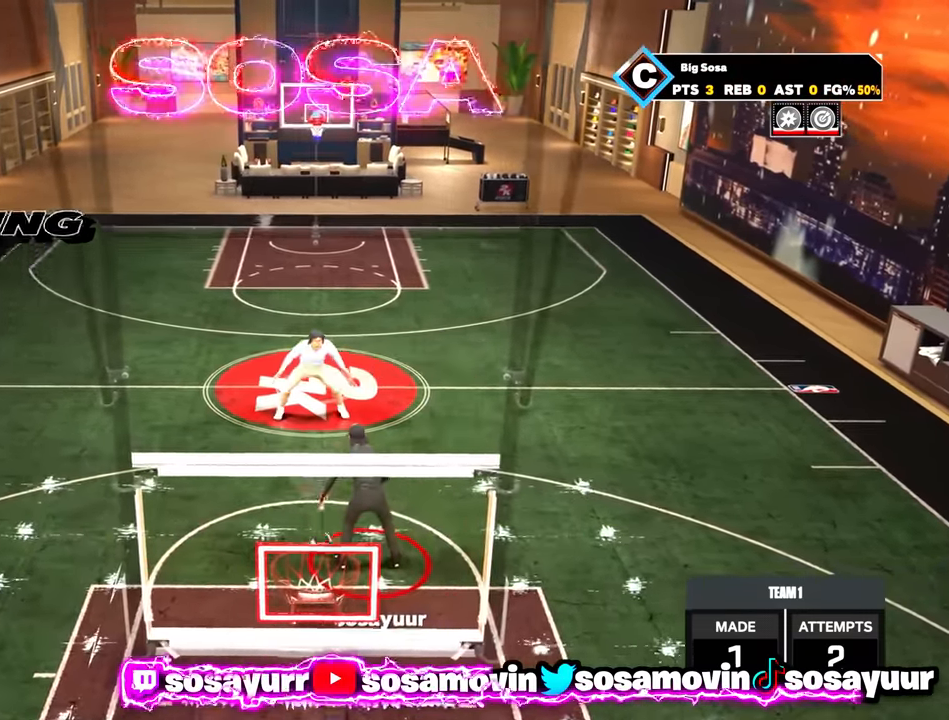
{"buttons": [], "left_stick": "center", "right_stick": "center", "events": [[17, "right_stick", "center"], [100, "R2", "up"]]}
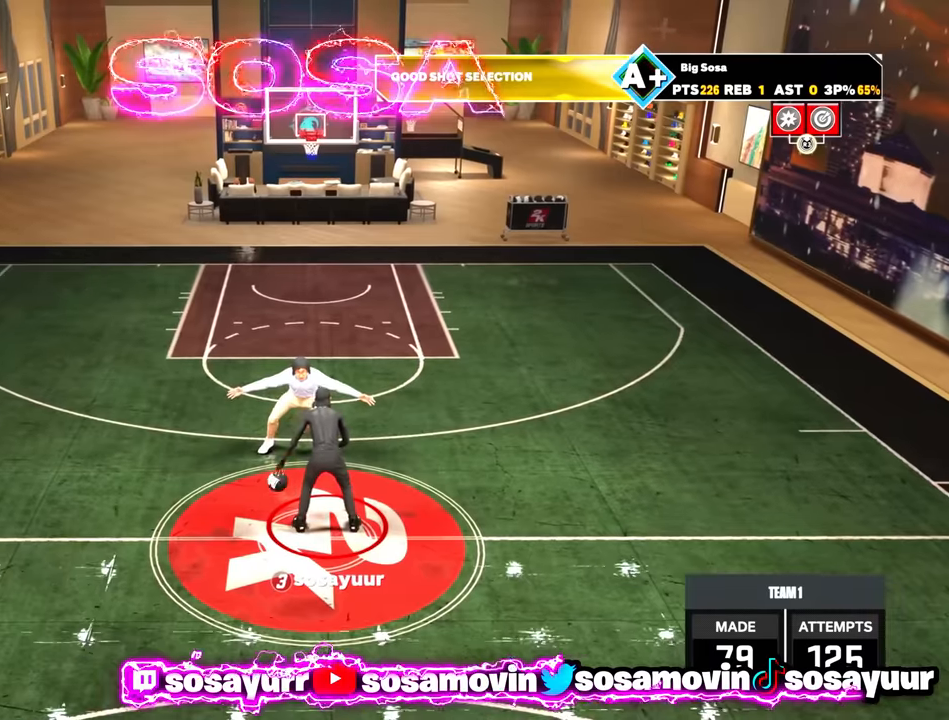
{"buttons": [], "left_stick": "center", "right_stick": "center", "events": []}
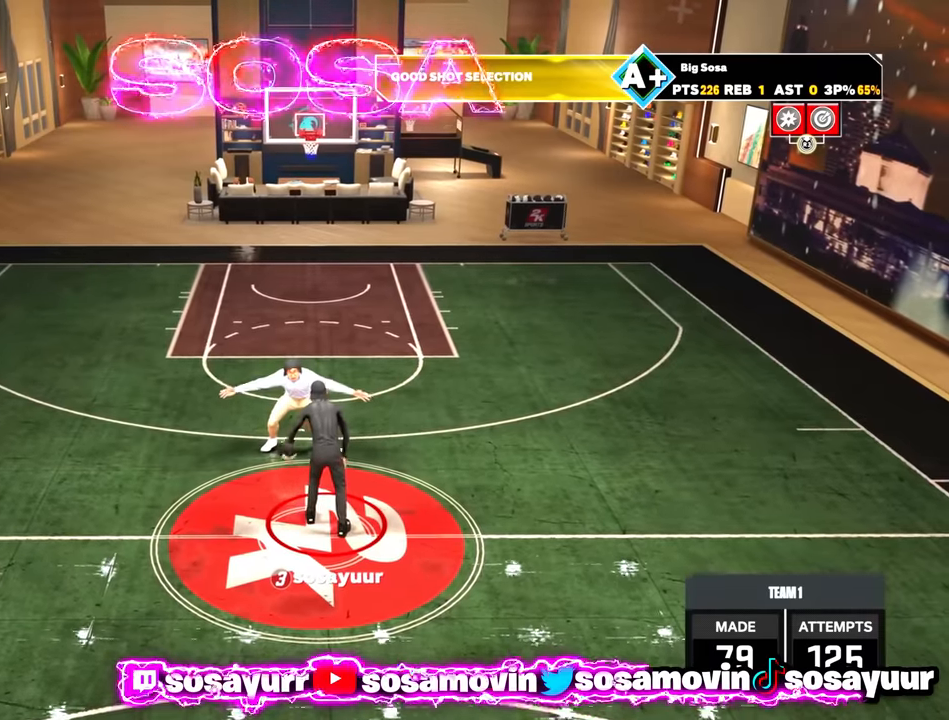
{"buttons": [], "left_stick": "center", "right_stick": "center", "events": []}
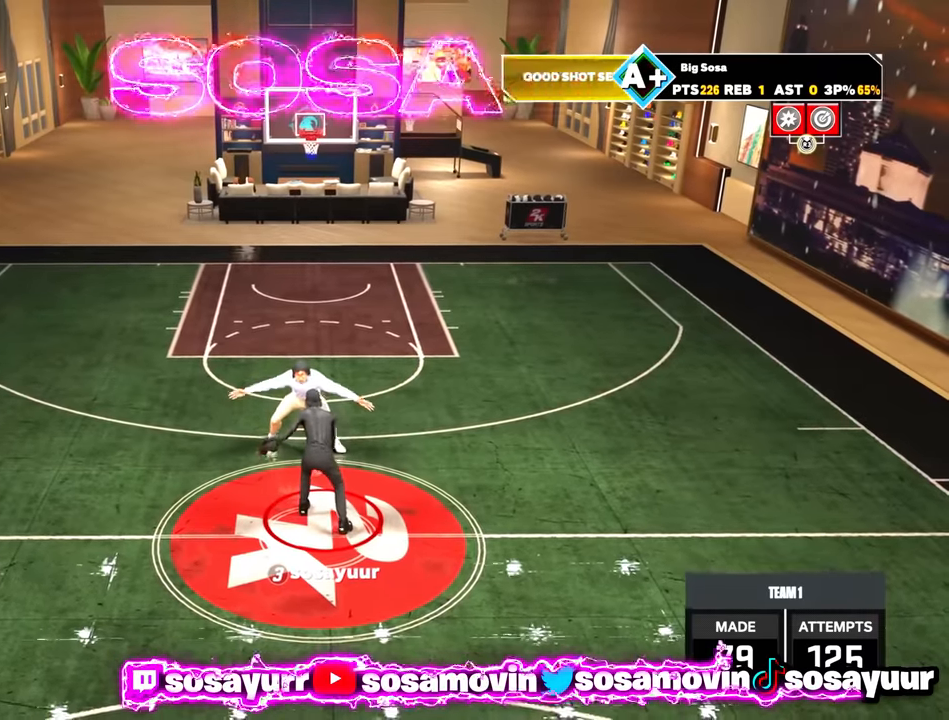
{"buttons": [], "left_stick": "center", "right_stick": "center", "events": []}
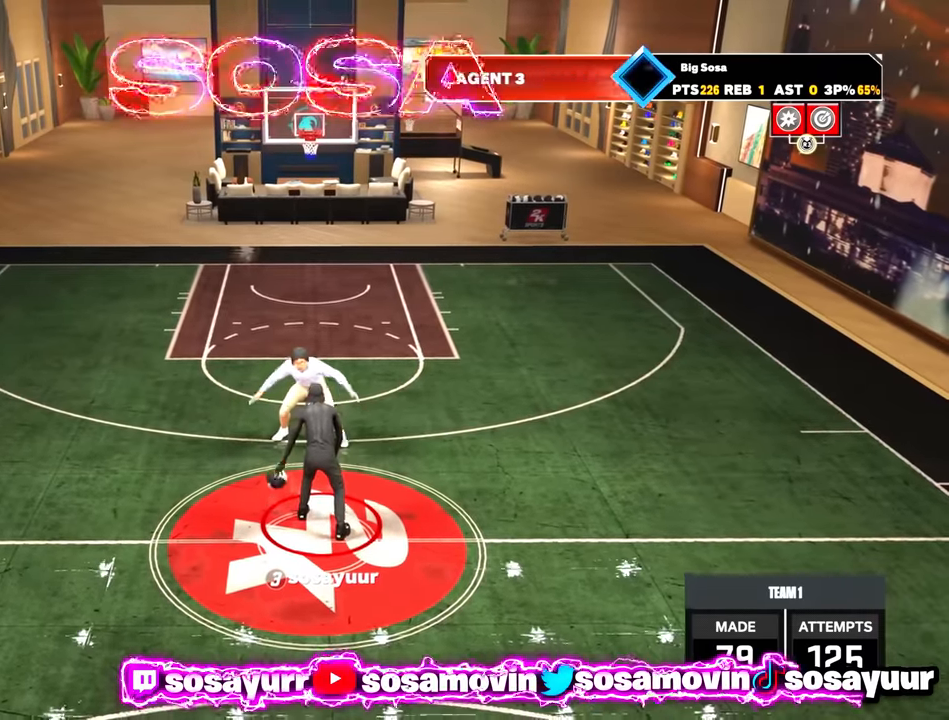
{"buttons": [], "left_stick": "center", "right_stick": "center", "events": []}